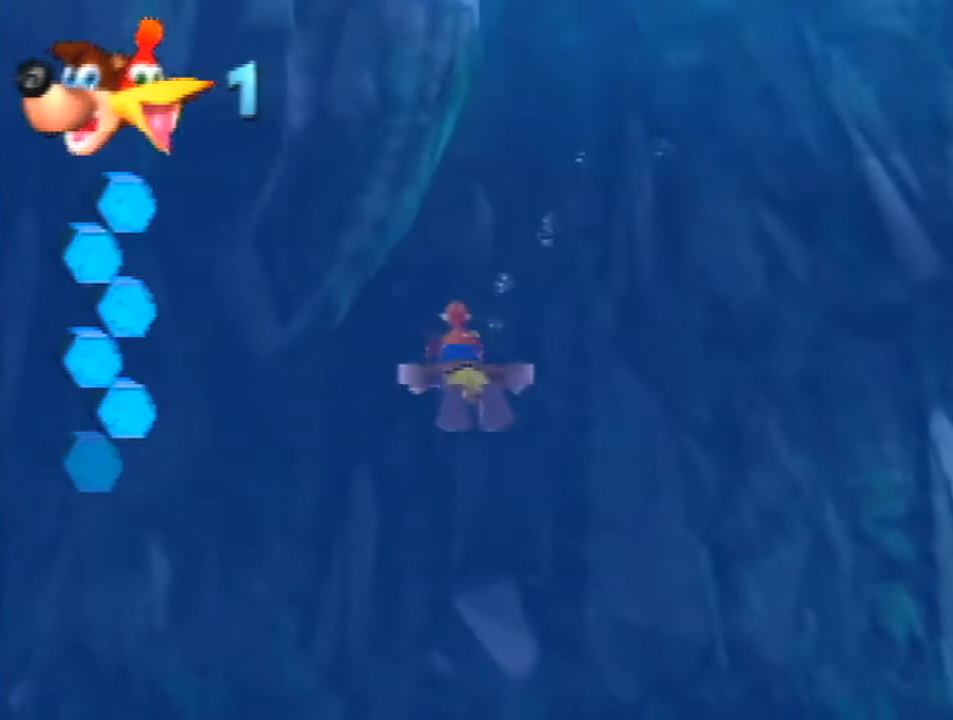
Gameplay with a controller (Nintendo layout); each line is a JSON object with the inputs held at the frame after it. "events" lists button and stick changes between this image and that frame as [ms after this image, input, new state], when the widget could be followed in between. Not read: L1 L3 R3.
{"buttons": ["B", "R1"], "left_stick": "down", "events": []}
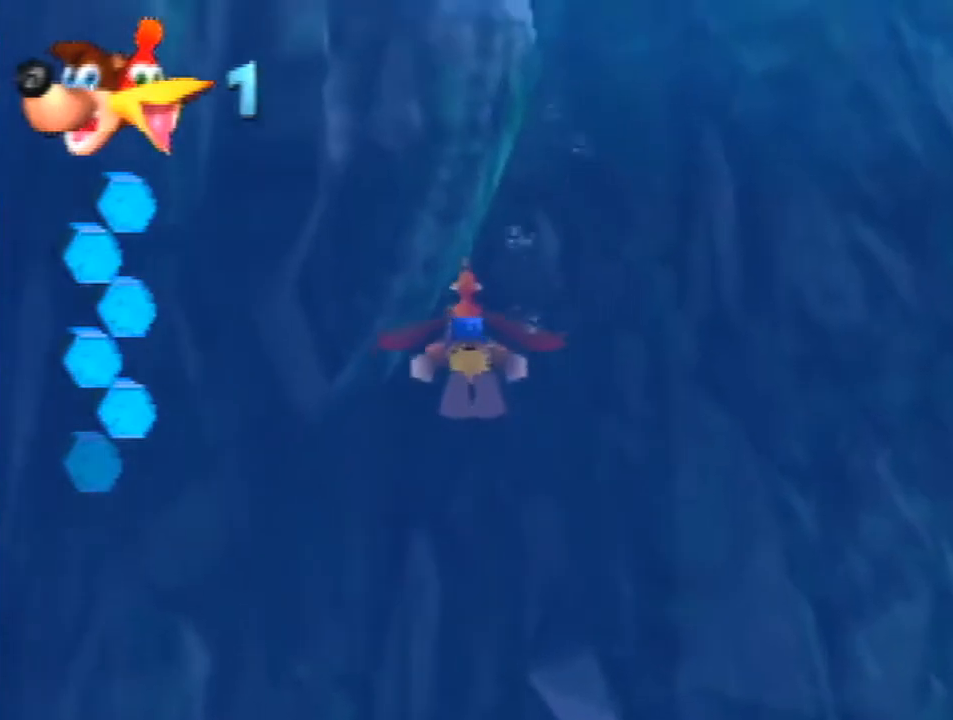
{"buttons": ["B", "R1"], "left_stick": "down", "events": [[167, "left_stick", "down-right"], [333, "left_stick", "down"]]}
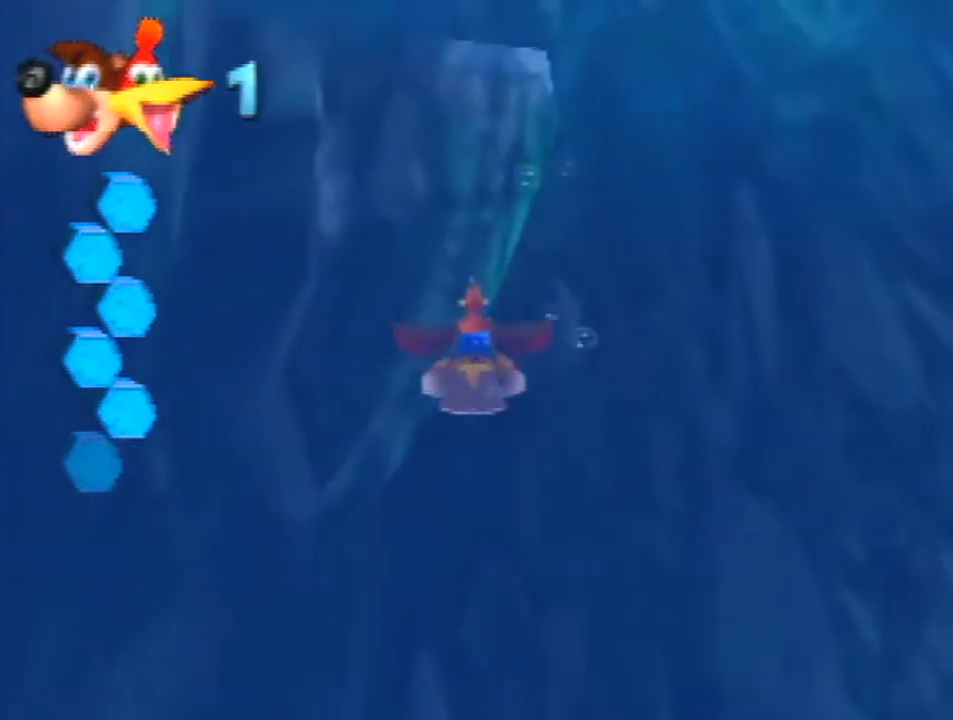
{"buttons": ["B", "R1"], "left_stick": "down", "events": [[33, "left_stick", "center"], [167, "left_stick", "down"]]}
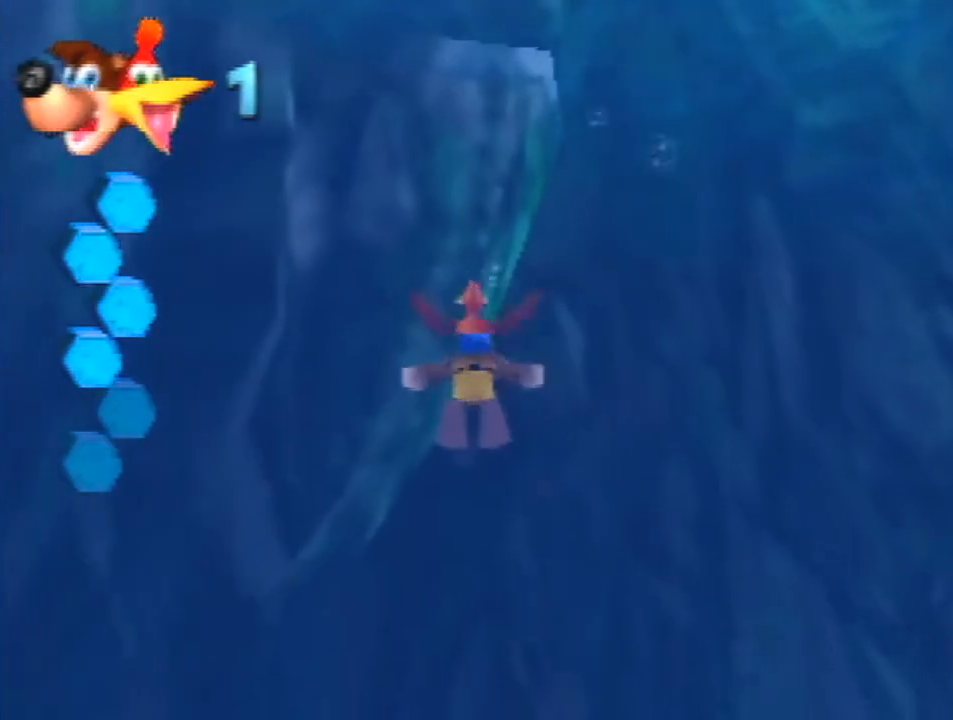
{"buttons": ["B", "R1"], "left_stick": "down", "events": []}
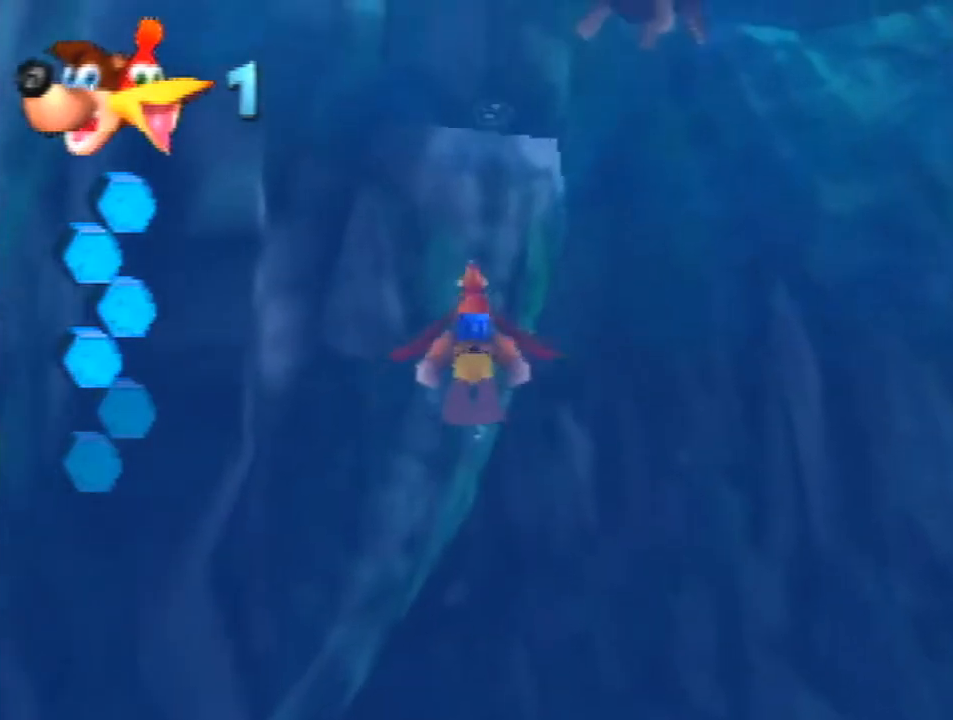
{"buttons": ["R1"], "left_stick": "center", "events": [[400, "left_stick", "center"], [500, "B", "up"]]}
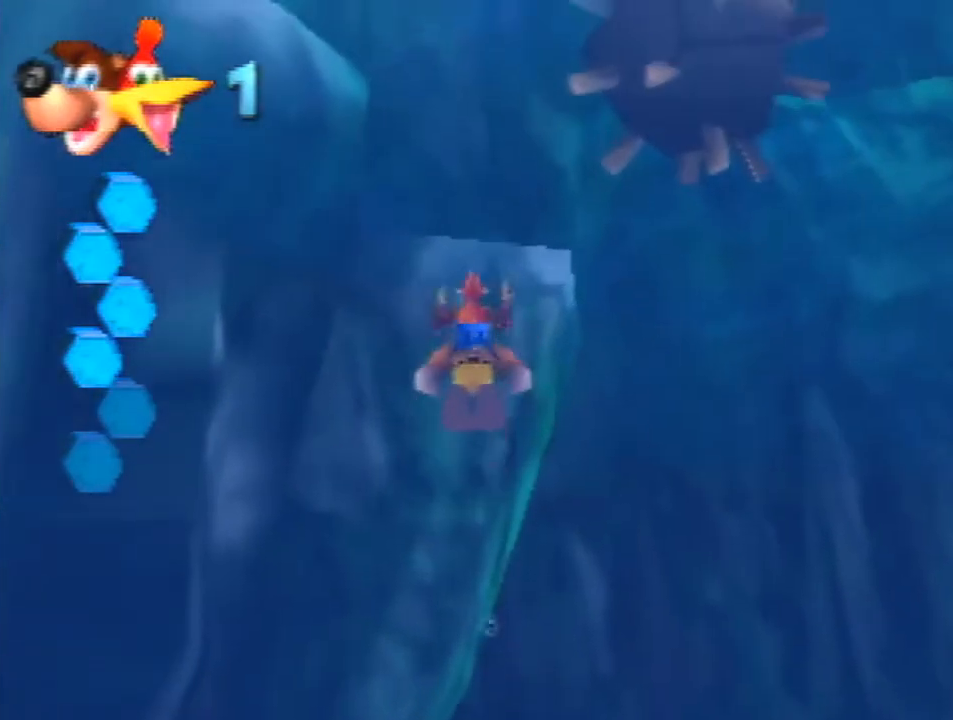
{"buttons": [], "left_stick": "up", "events": [[67, "left_stick", "up"], [333, "R1", "up"]]}
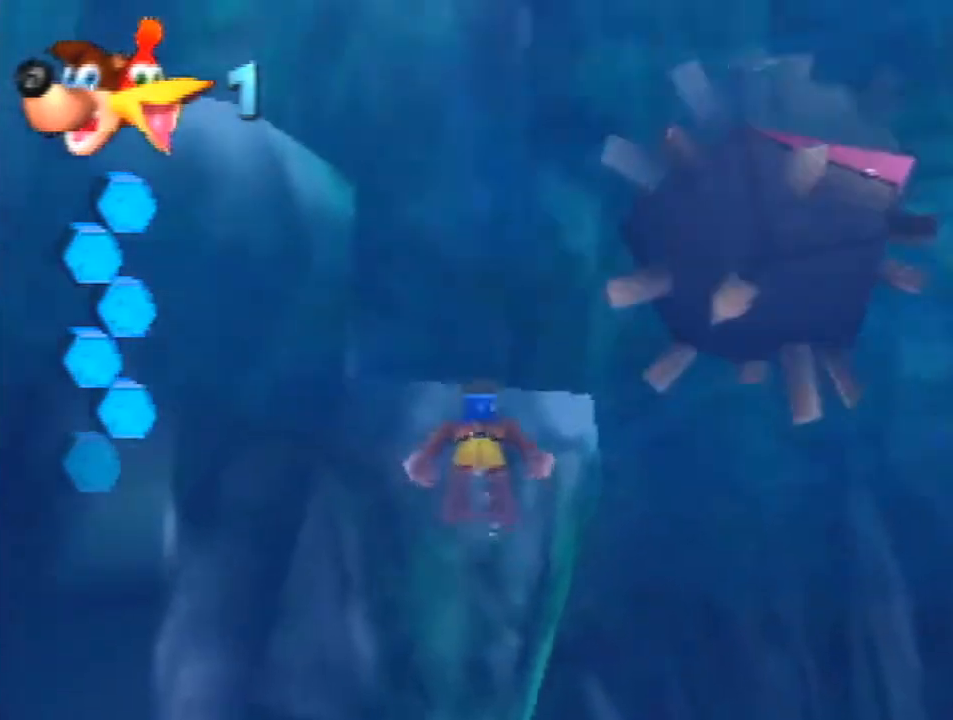
{"buttons": ["A"], "left_stick": "up", "events": [[200, "A", "down"], [433, "A", "up"], [500, "A", "down"]]}
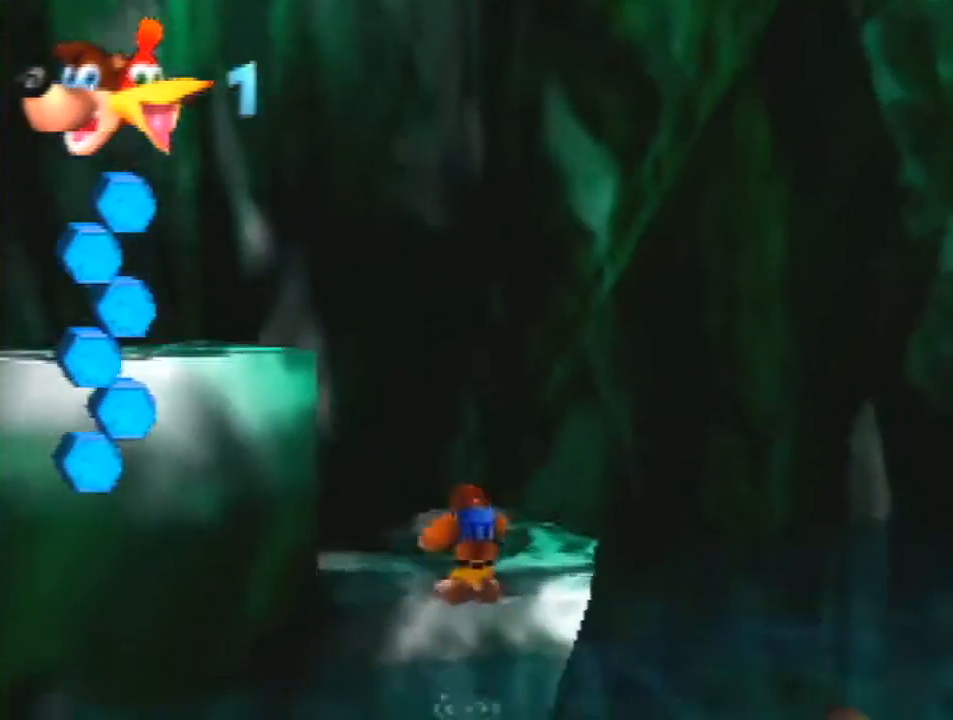
{"buttons": [], "left_stick": "down-left", "events": [[33, "left_stick", "up-left"], [67, "A", "up"], [167, "A", "down"], [200, "left_stick", "down-left"], [500, "A", "up"]]}
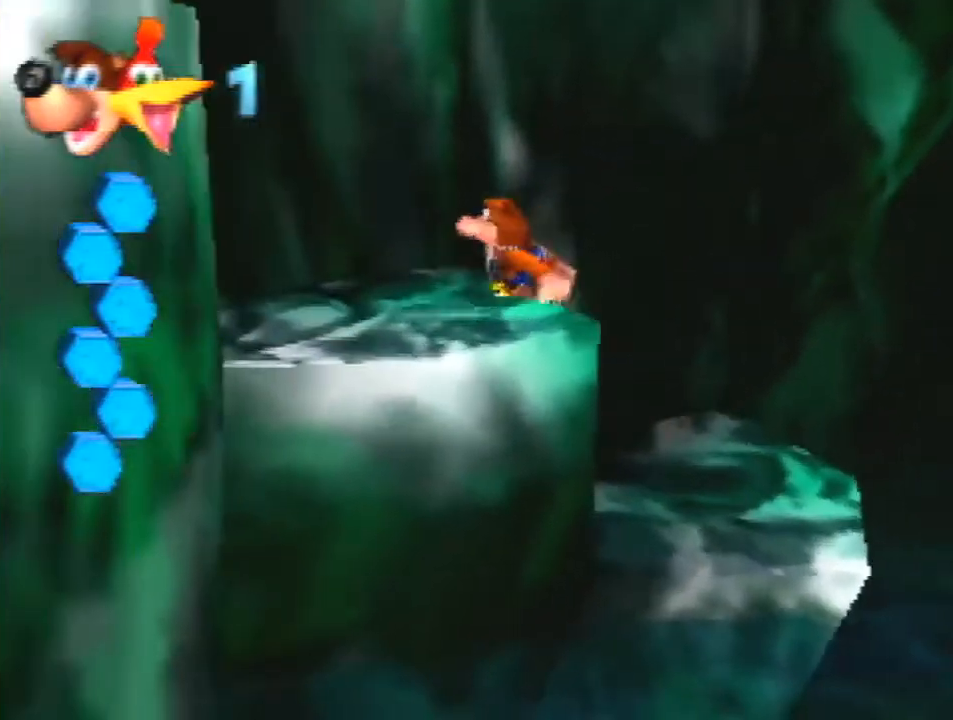
{"buttons": ["A"], "left_stick": "down-left", "events": [[33, "A", "down"], [133, "A", "up"], [233, "A", "down"]]}
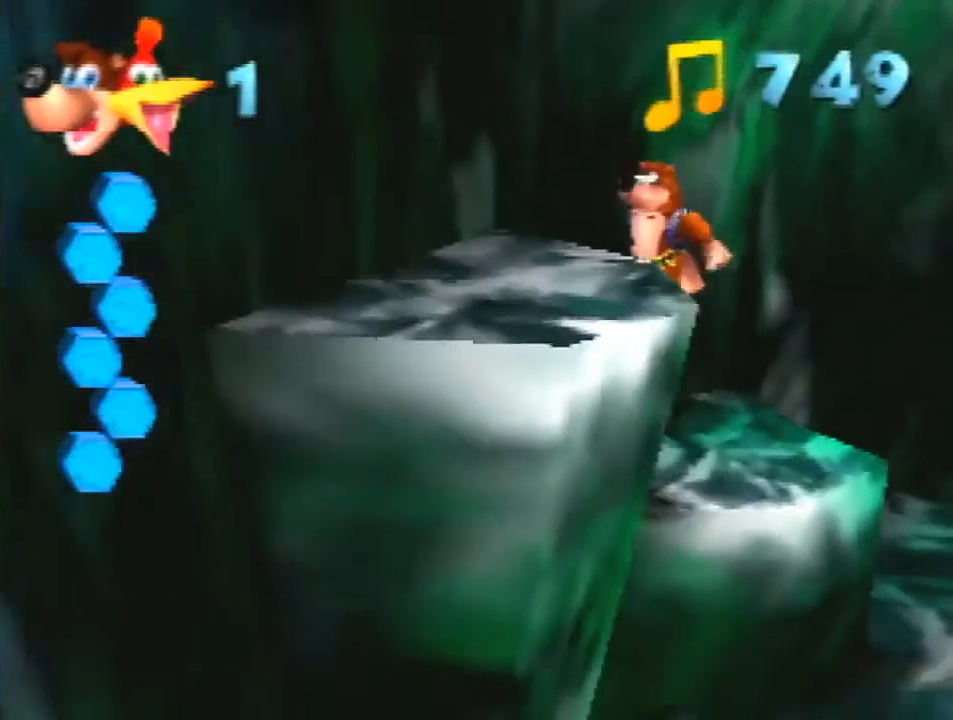
{"buttons": [], "left_stick": "center", "events": [[167, "left_stick", "center"], [200, "A", "up"], [233, "left_stick", "up"], [400, "left_stick", "center"]]}
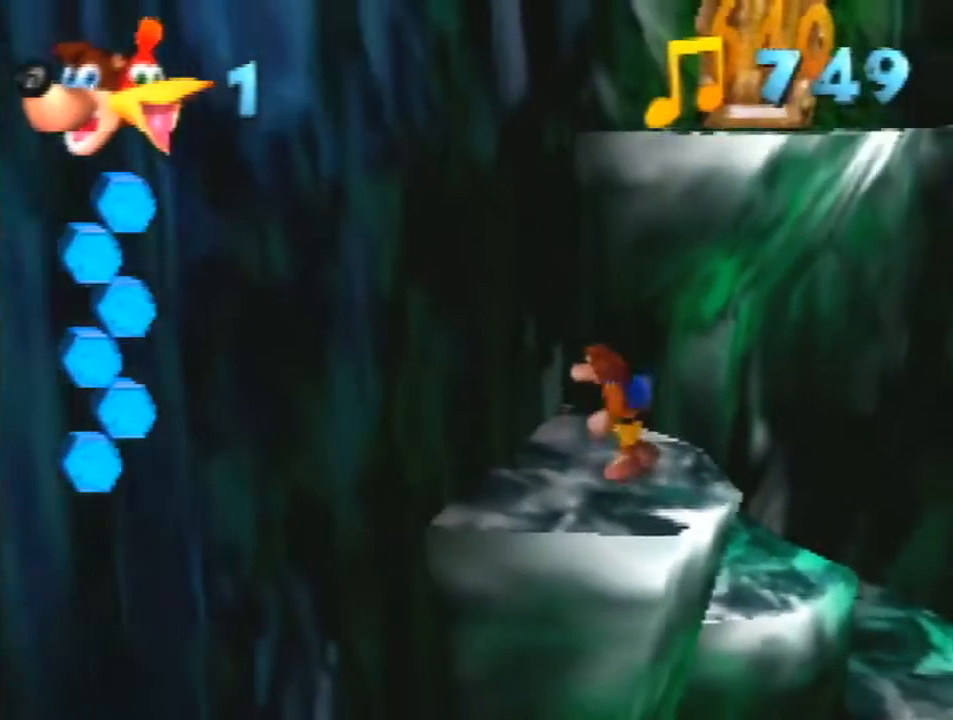
{"buttons": ["A", "Z"], "left_stick": "center", "events": [[67, "left_stick", "up"], [333, "left_stick", "center"], [367, "Z", "down"], [467, "A", "down"]]}
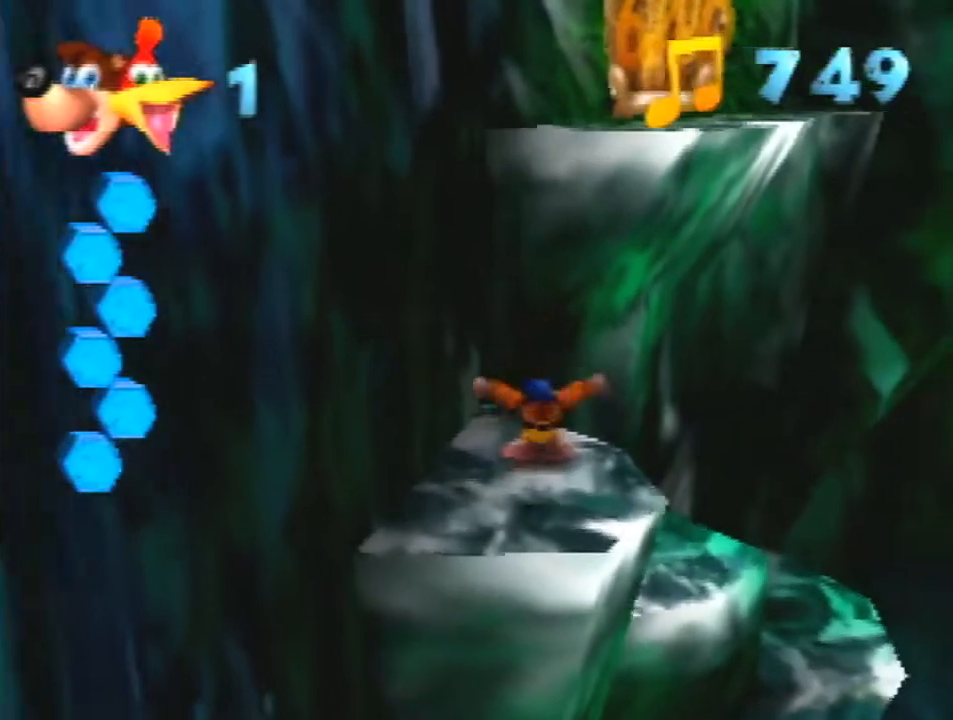
{"buttons": ["Z"], "left_stick": "up", "events": [[67, "A", "up"], [200, "left_stick", "up"]]}
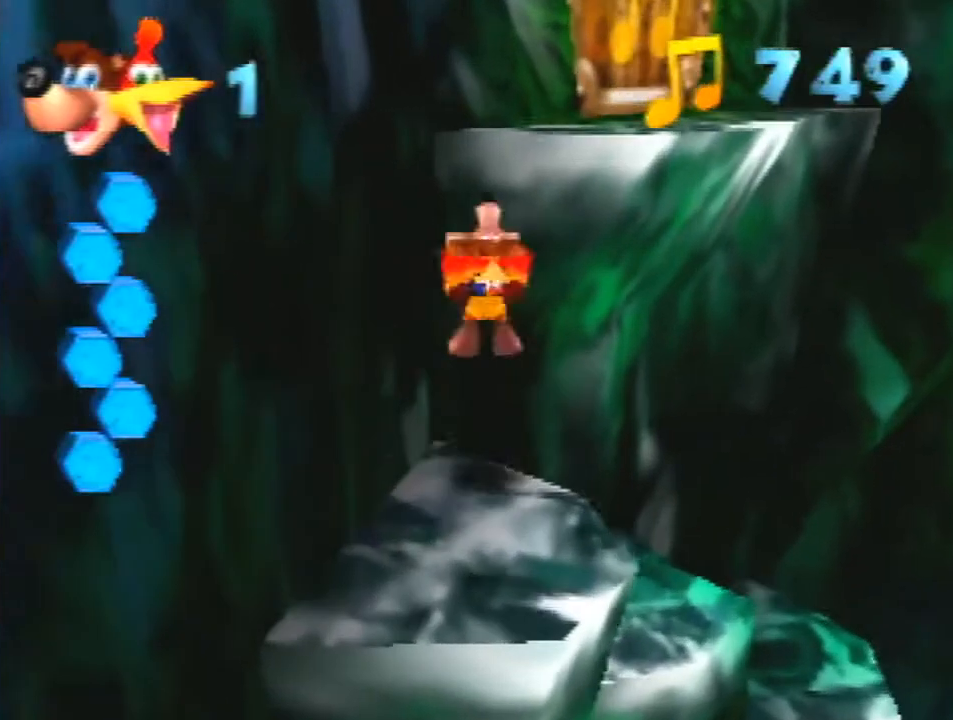
{"buttons": [], "left_stick": "up-right", "events": [[133, "left_stick", "up-right"], [333, "Z", "up"]]}
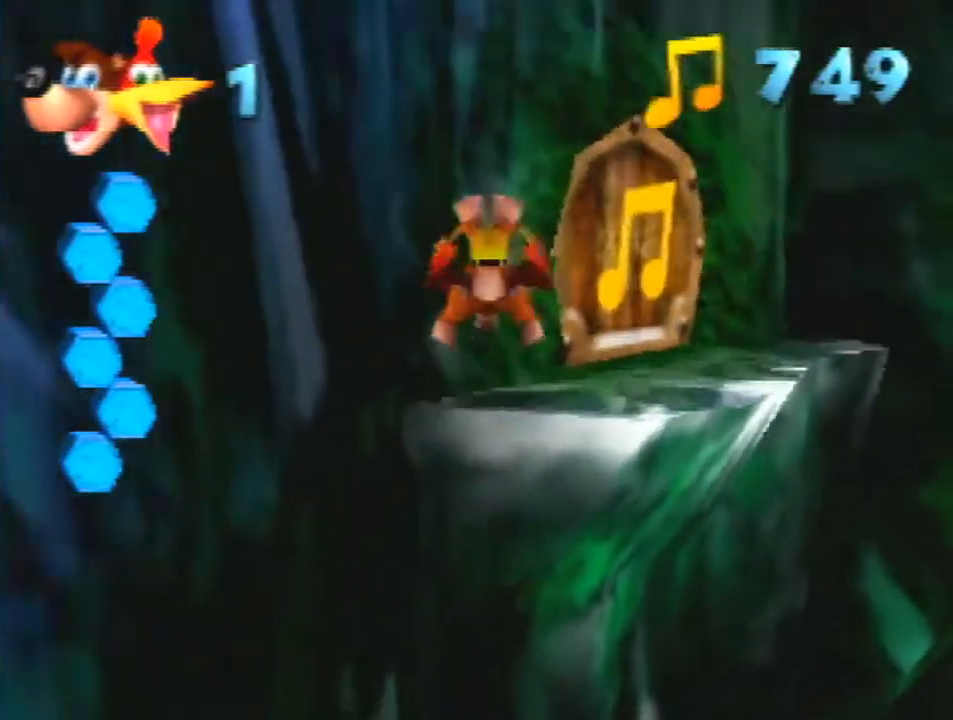
{"buttons": [], "left_stick": "up-right", "events": [[400, "A", "down"], [433, "A", "up"]]}
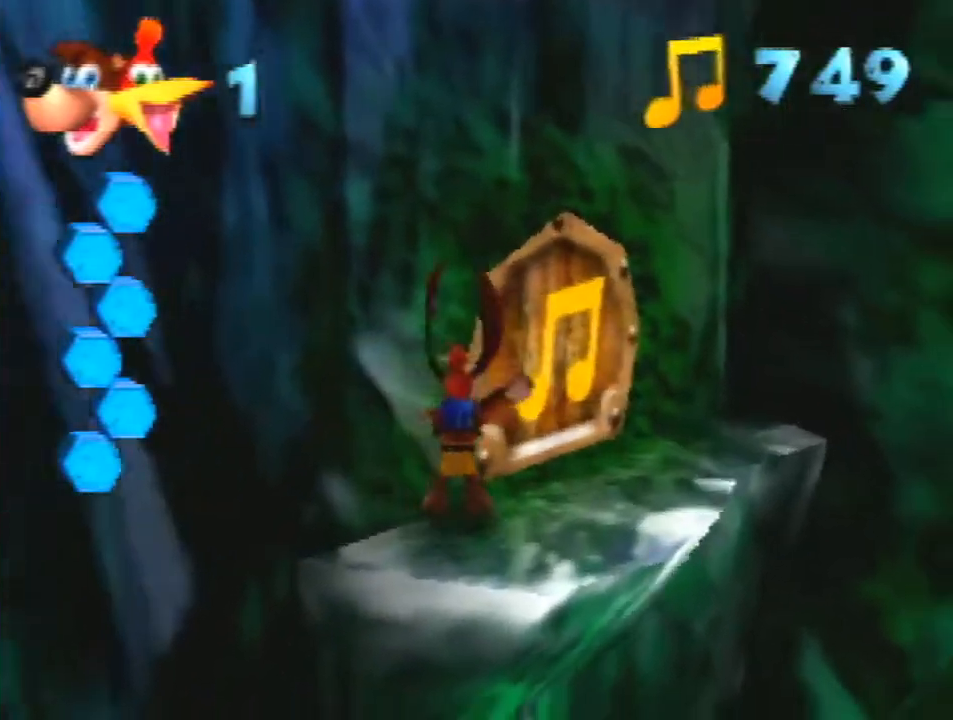
{"buttons": [], "left_stick": "up", "events": [[33, "A", "down"], [100, "A", "up"], [233, "A", "down"], [267, "A", "up"], [300, "A", "down"], [333, "A", "up"], [400, "A", "down"], [467, "A", "up"], [467, "left_stick", "up"]]}
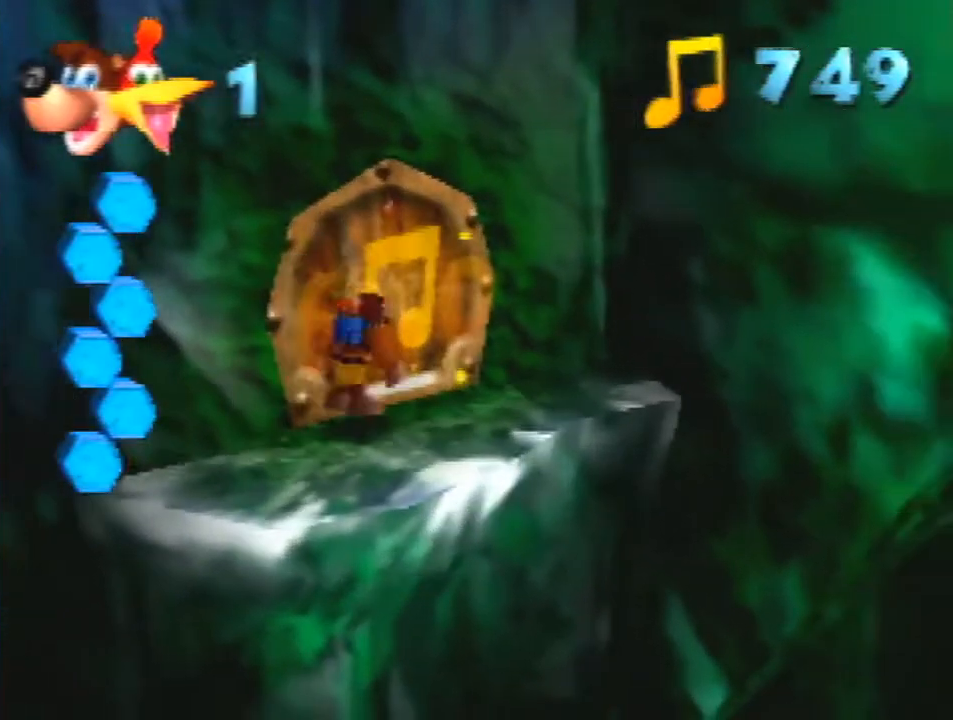
{"buttons": [], "left_stick": "center", "events": [[400, "left_stick", "center"]]}
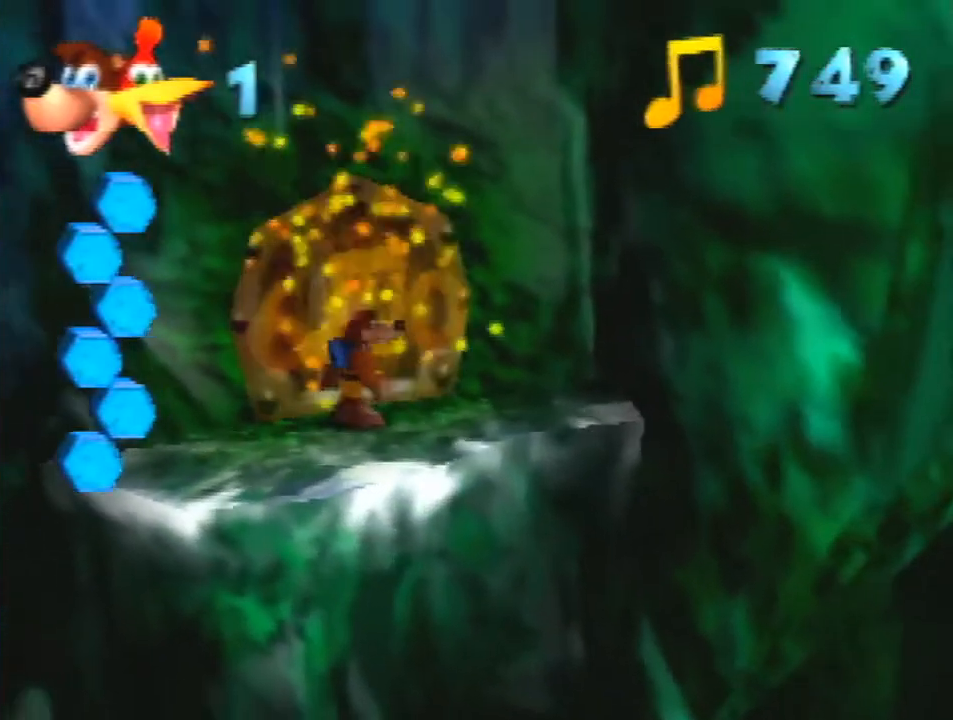
{"buttons": [], "left_stick": "center", "events": []}
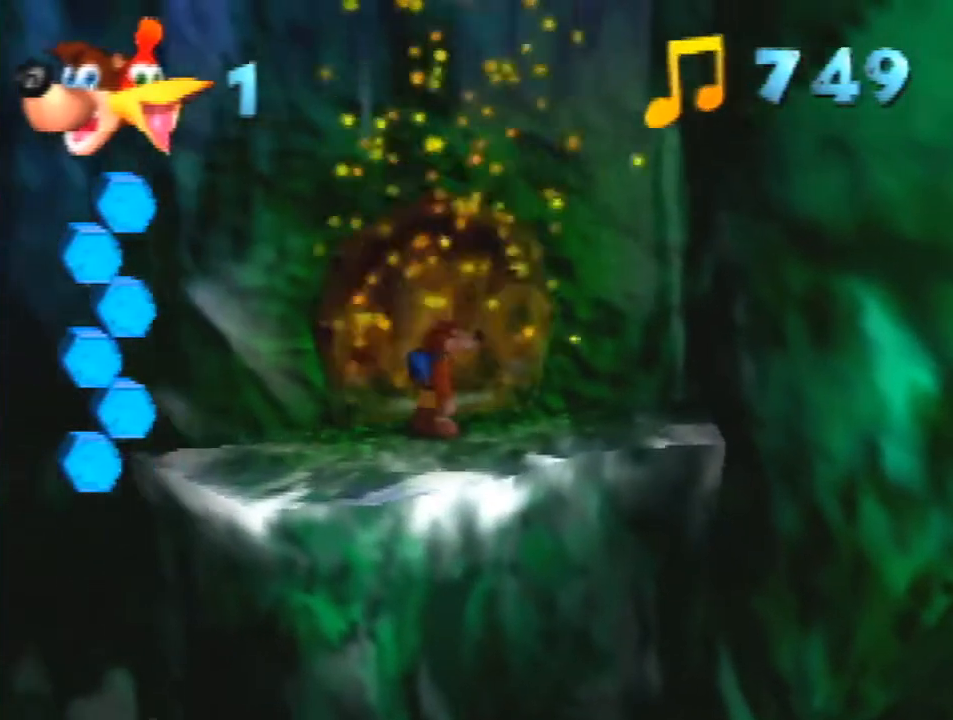
{"buttons": [], "left_stick": "center", "events": []}
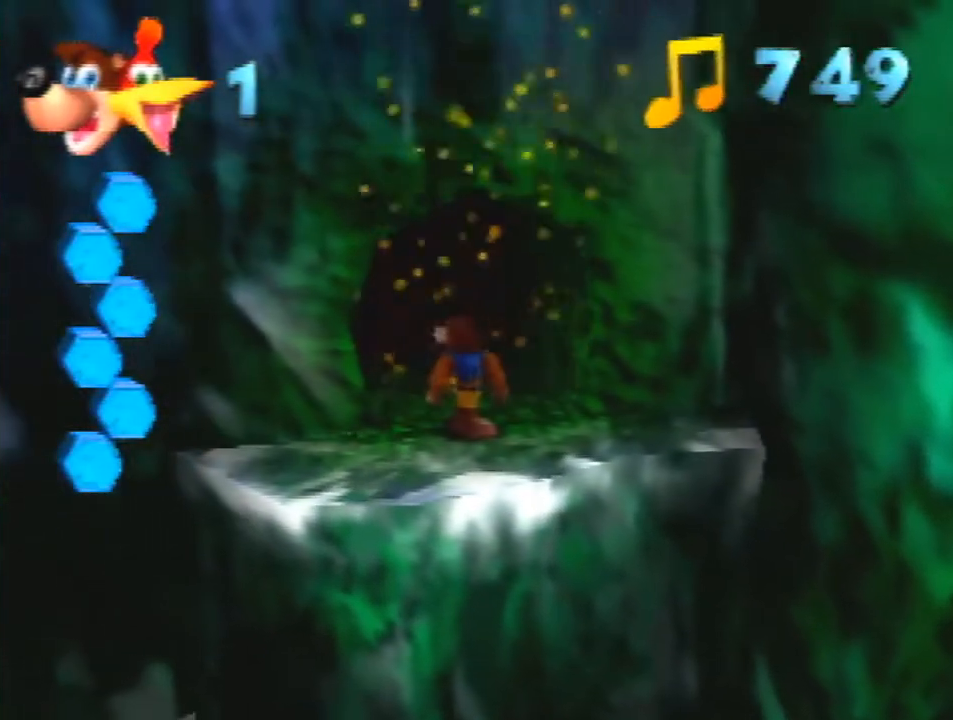
{"buttons": ["Z"], "left_stick": "center", "events": [[433, "Z", "down"]]}
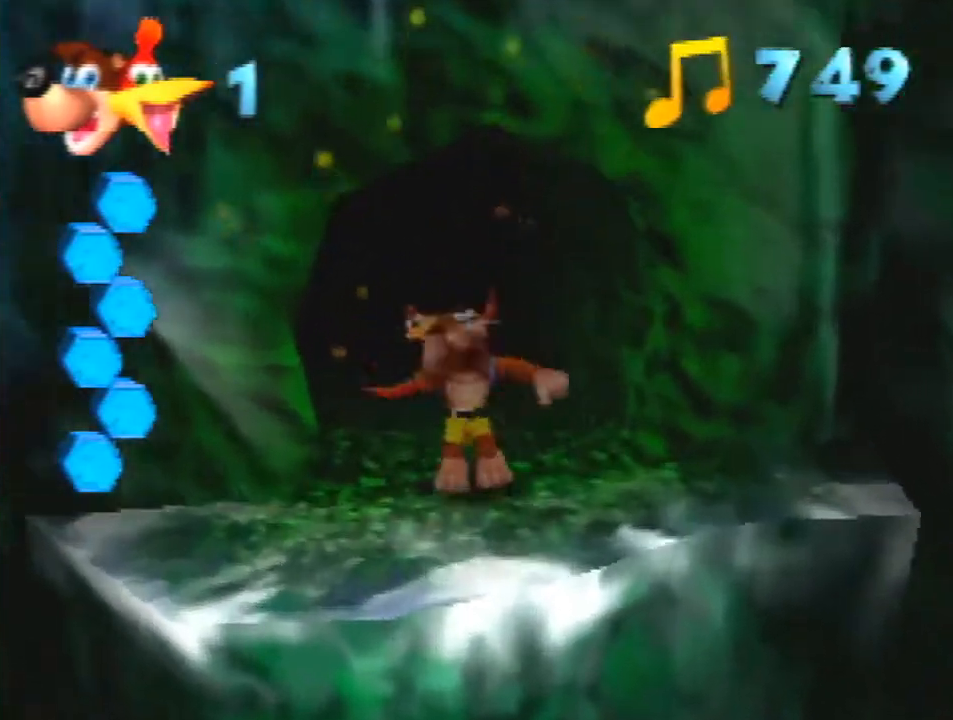
{"buttons": [], "left_stick": "up", "events": [[200, "Z", "up"], [233, "left_stick", "up"]]}
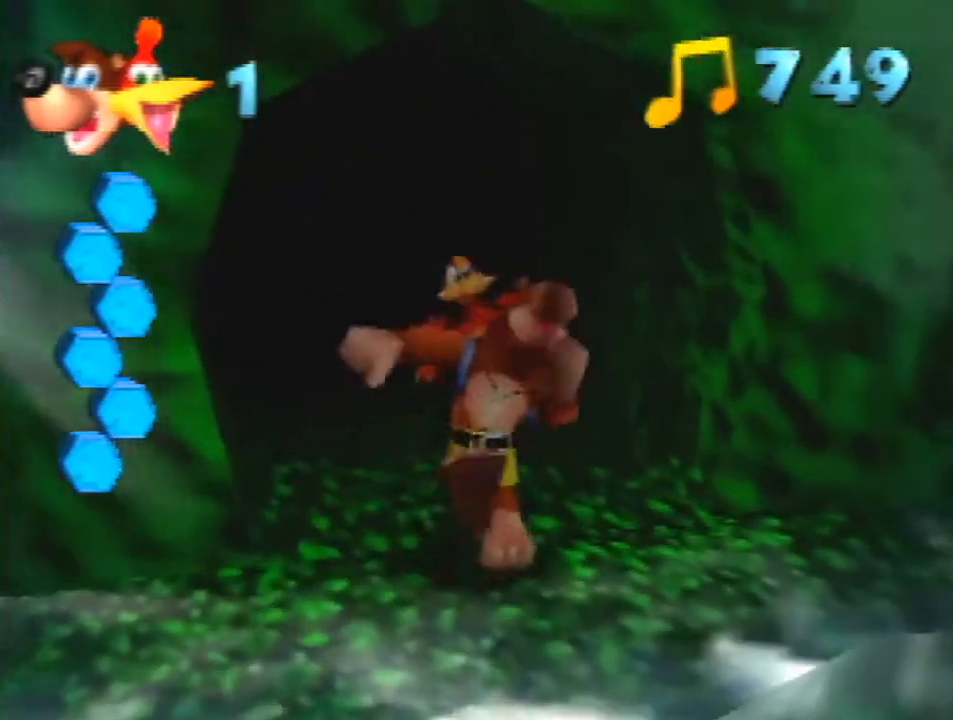
{"buttons": [], "left_stick": "up", "events": []}
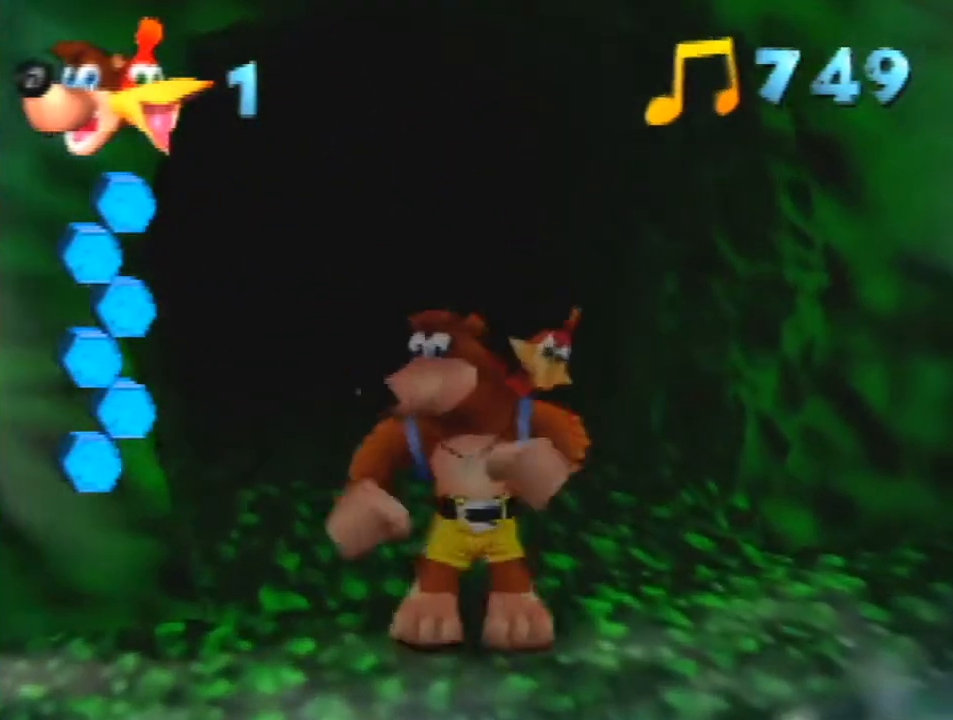
{"buttons": [], "left_stick": "up", "events": []}
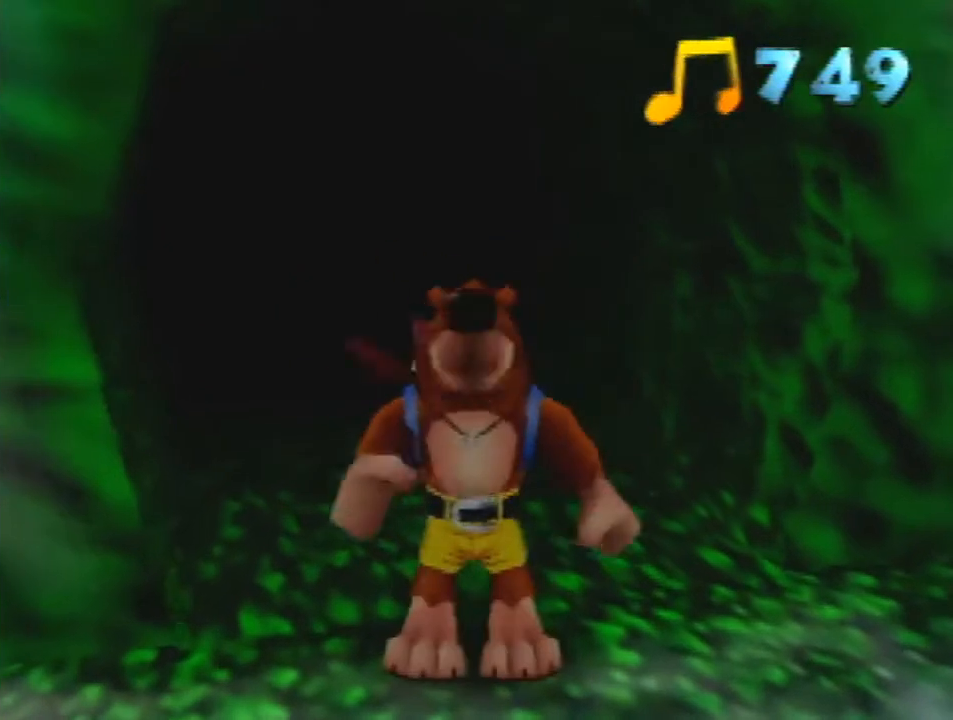
{"buttons": ["Z"], "left_stick": "up", "events": [[100, "C_DOWN", "down"], [100, "C_LEFT", "down"], [133, "C_UP", "down"], [133, "R1", "down"], [233, "C_UP", "up"], [267, "C_DOWN", "up"], [267, "C_LEFT", "up"], [333, "A", "down"], [333, "B", "down"], [367, "Z", "down"], [467, "A", "up"], [500, "B", "up"], [500, "R1", "up"]]}
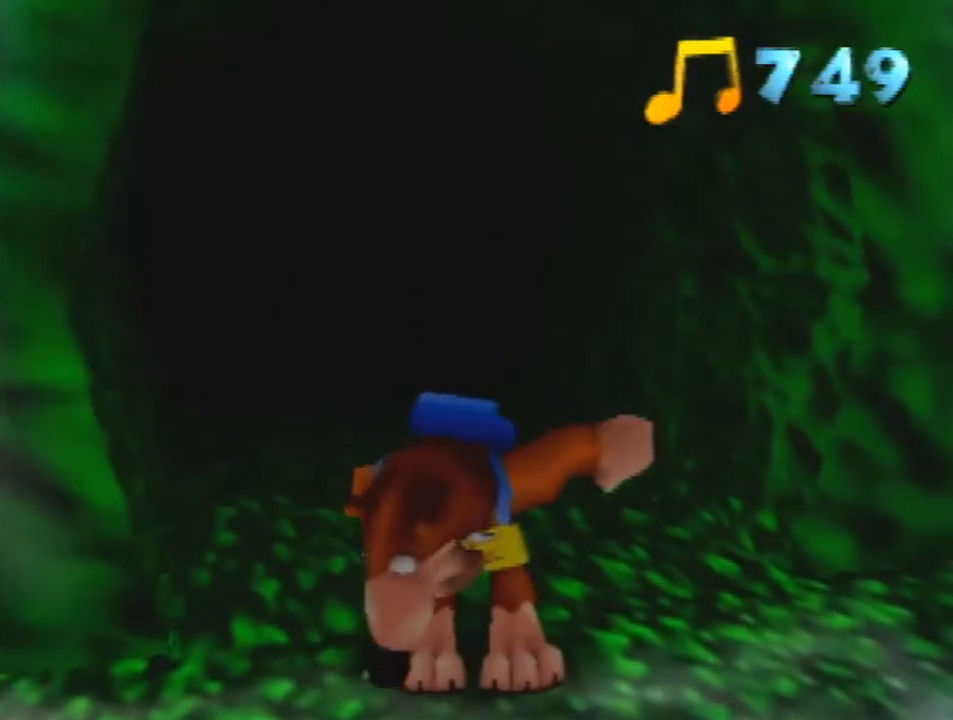
{"buttons": [], "left_stick": "up", "events": [[67, "Z", "up"]]}
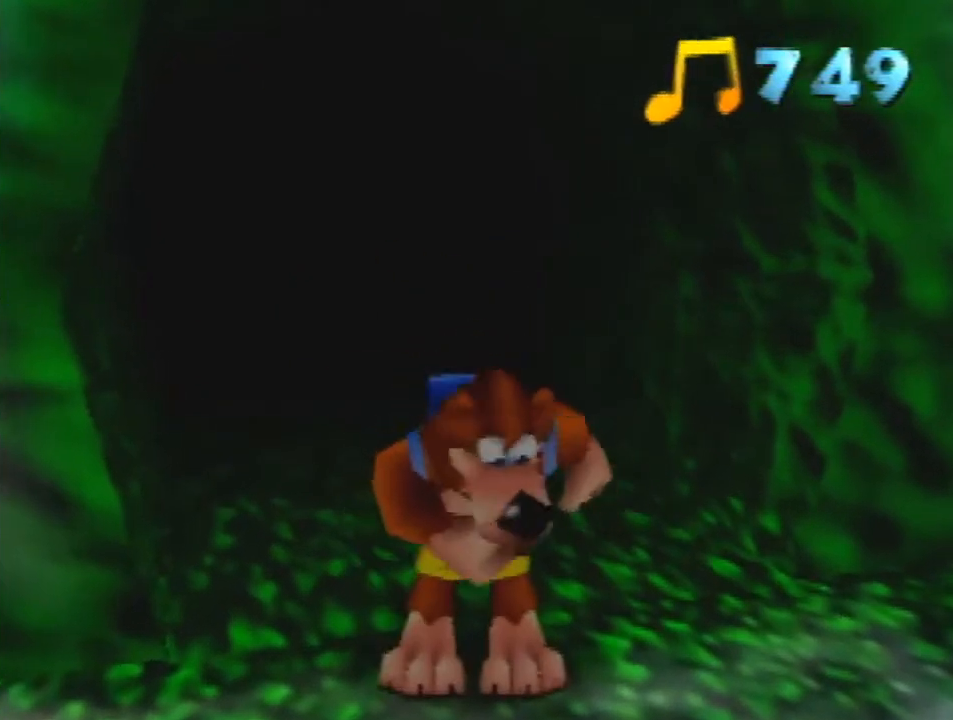
{"buttons": [], "left_stick": "up", "events": []}
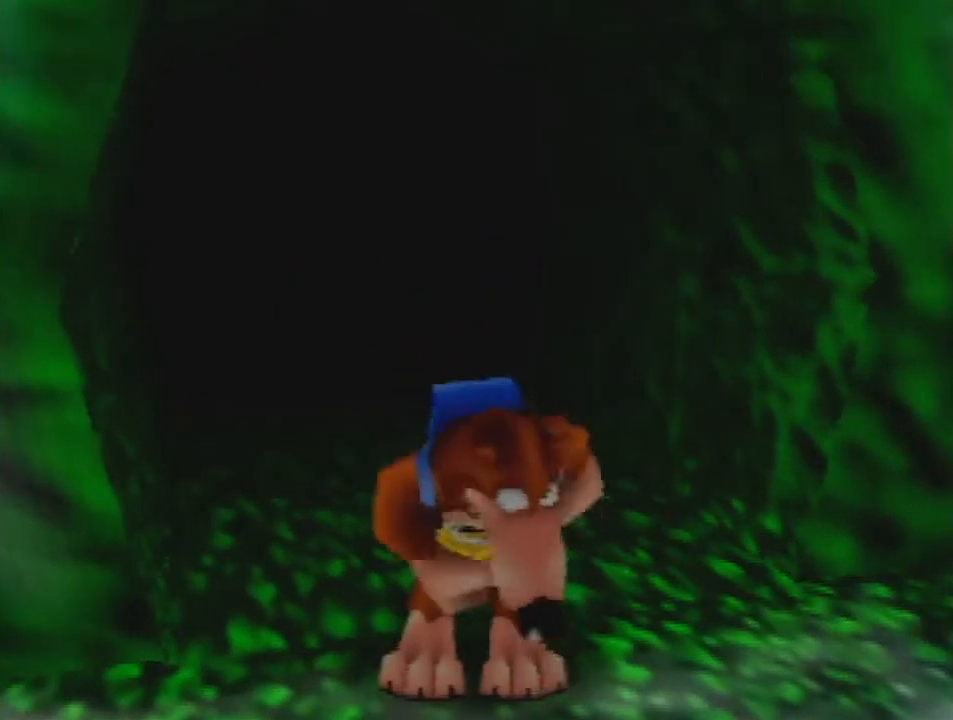
{"buttons": [], "left_stick": "up", "events": []}
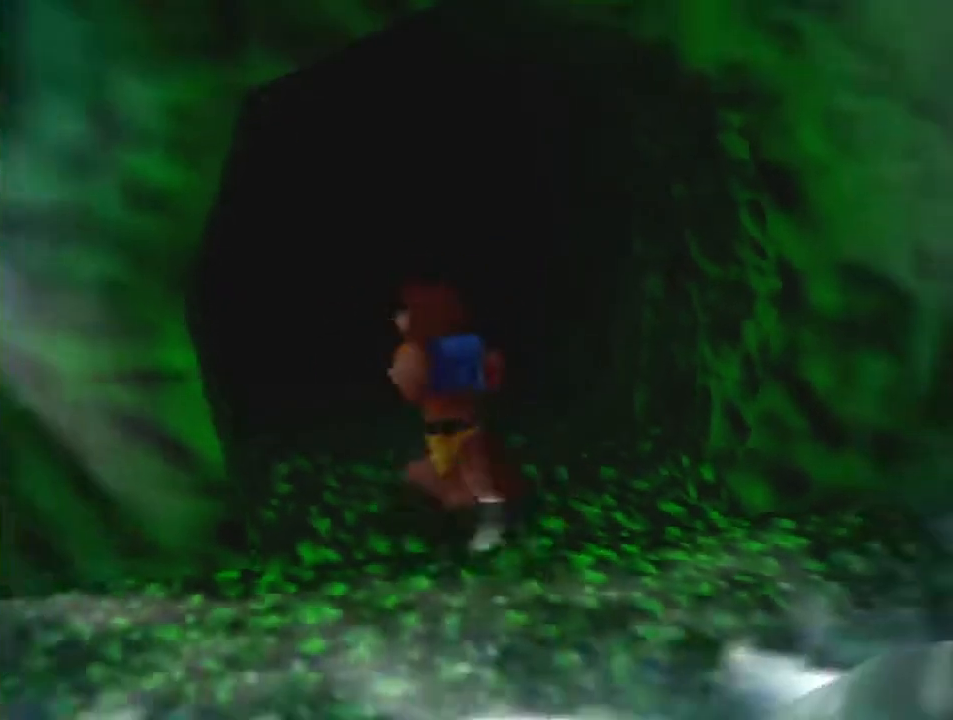
{"buttons": ["Z"], "left_stick": "up", "events": [[167, "Z", "down"], [267, "C_LEFT", "down"], [367, "C_LEFT", "up"]]}
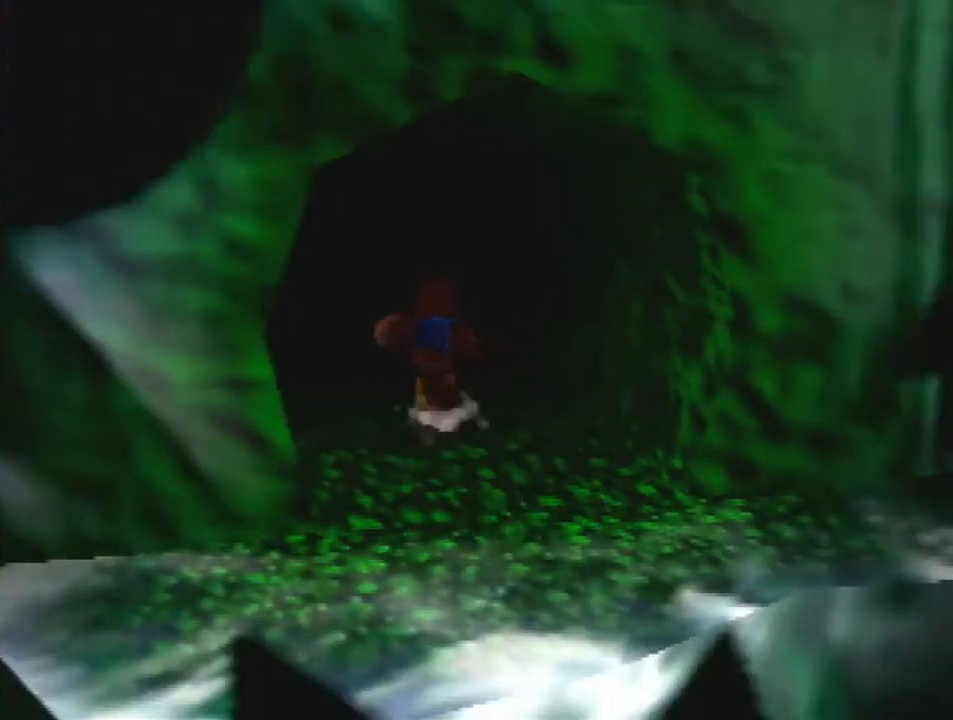
{"buttons": ["Z"], "left_stick": "up", "events": []}
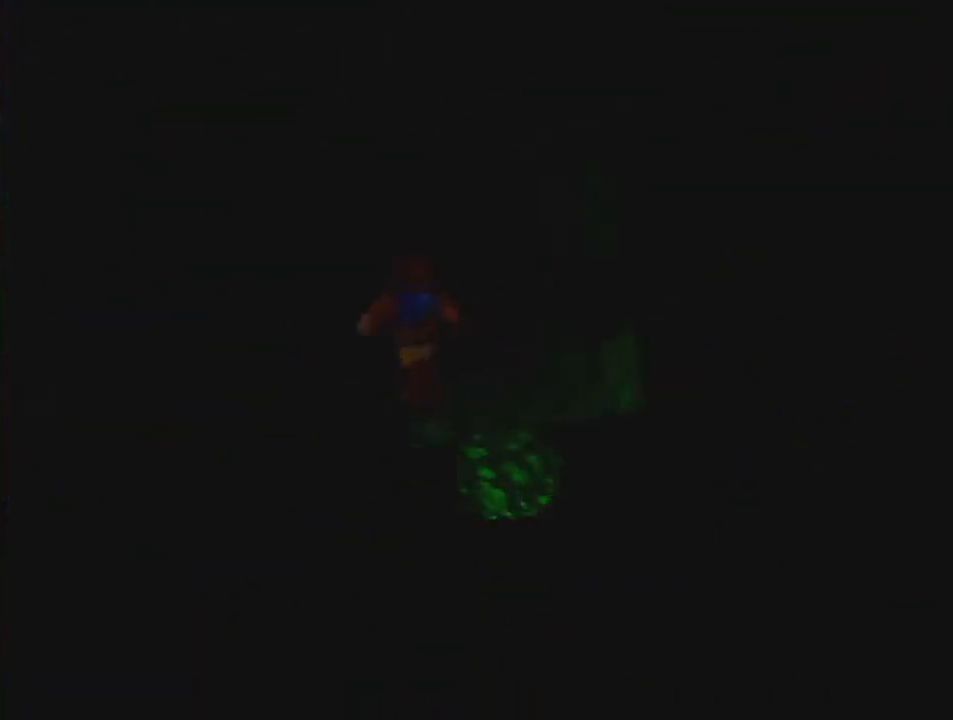
{"buttons": ["R1", "Z", "C_DOWN", "C_LEFT"], "left_stick": "up", "events": [[100, "C_DOWN", "down"], [100, "C_LEFT", "down"], [100, "C_UP", "down"], [100, "R1", "down"], [167, "C_UP", "up"]]}
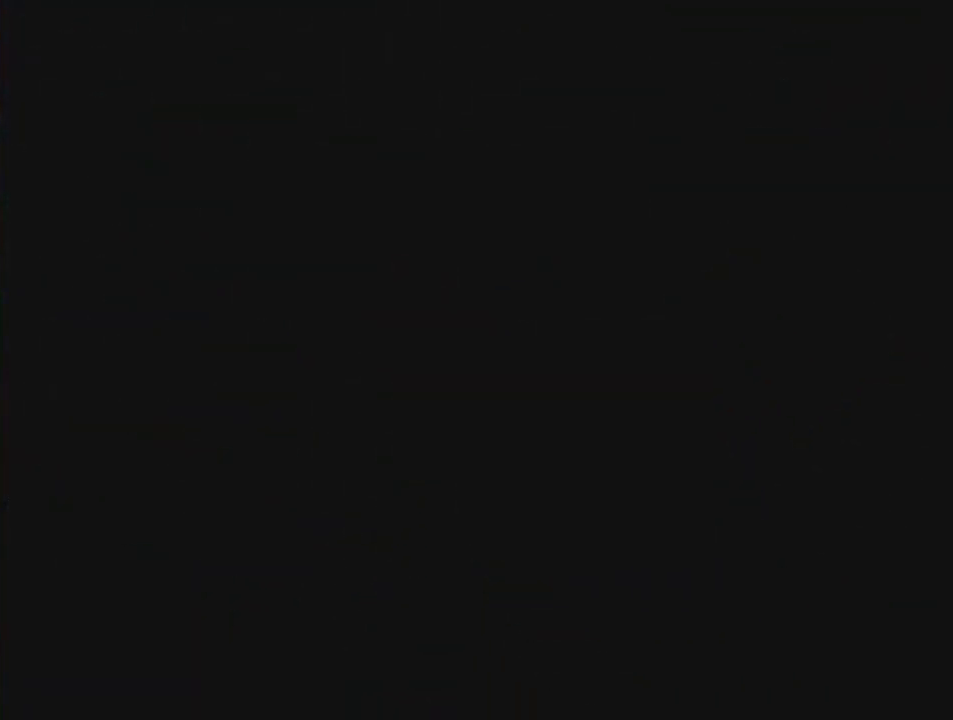
{"buttons": ["Z"], "left_stick": "up", "events": [[33, "C_DOWN", "up"], [33, "R1", "up"], [67, "C_LEFT", "up"], [233, "C_LEFT", "down"], [300, "C_LEFT", "up"], [400, "C_LEFT", "down"], [467, "C_LEFT", "up"]]}